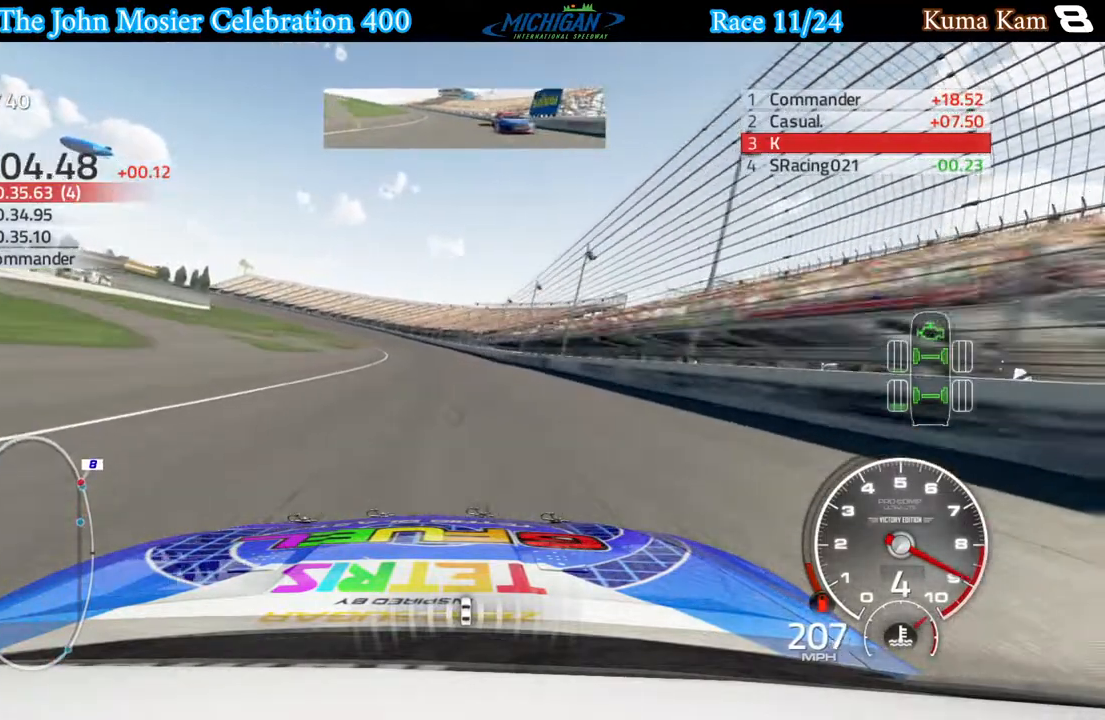
Gameplay with a controller (Xbox layout); each line is a JSON object with the inputs held at the frame after it. "events" lists button and stick changes between this image and that frame as [ms after this image, input, new state], when the widget could be followed in between.
{"buttons": ["R2"], "left_stick": "left", "right_stick": "center", "events": [[117, "left_stick", "left"], [383, "left_stick", "center"], [467, "left_stick", "left"]]}
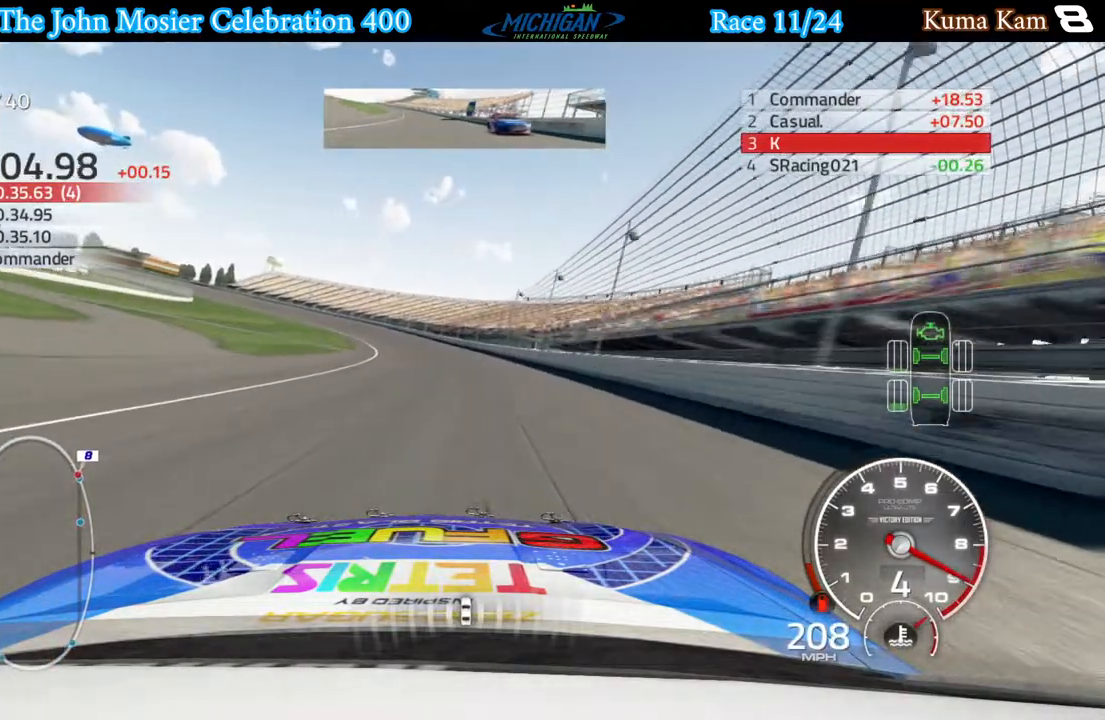
{"buttons": ["A"], "left_stick": "left", "right_stick": "center", "events": [[333, "R2", "up"], [367, "A", "down"]]}
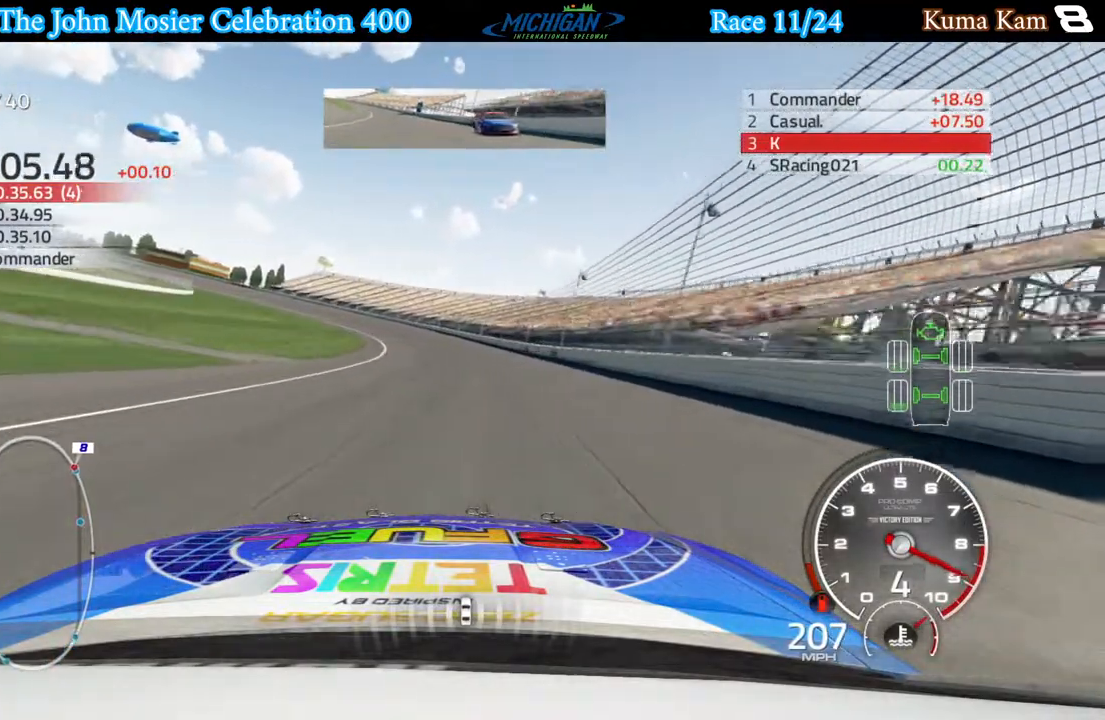
{"buttons": ["A"], "left_stick": "left", "right_stick": "center", "events": []}
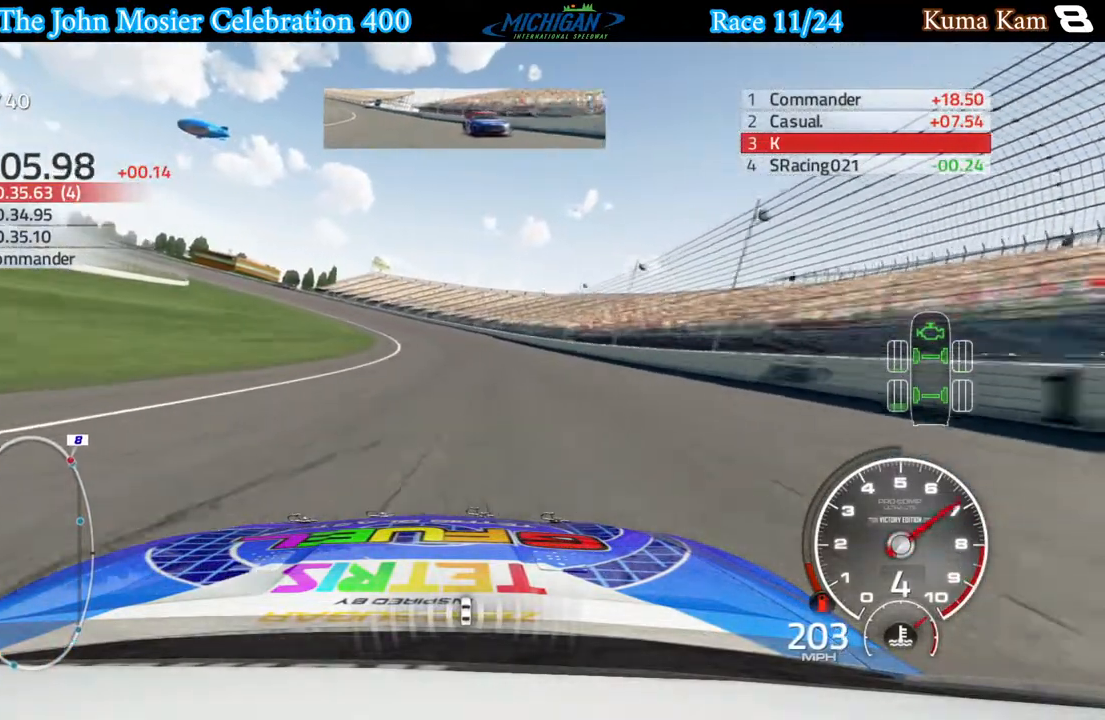
{"buttons": ["A"], "left_stick": "left", "right_stick": "center", "events": []}
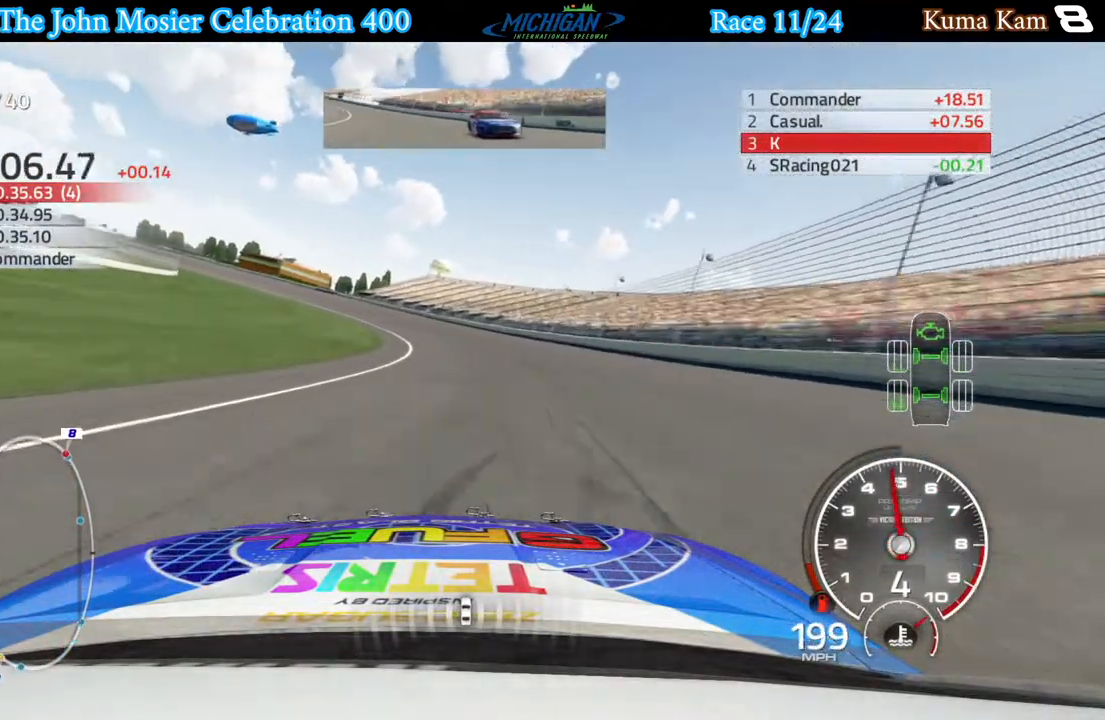
{"buttons": ["A"], "left_stick": "left", "right_stick": "center", "events": []}
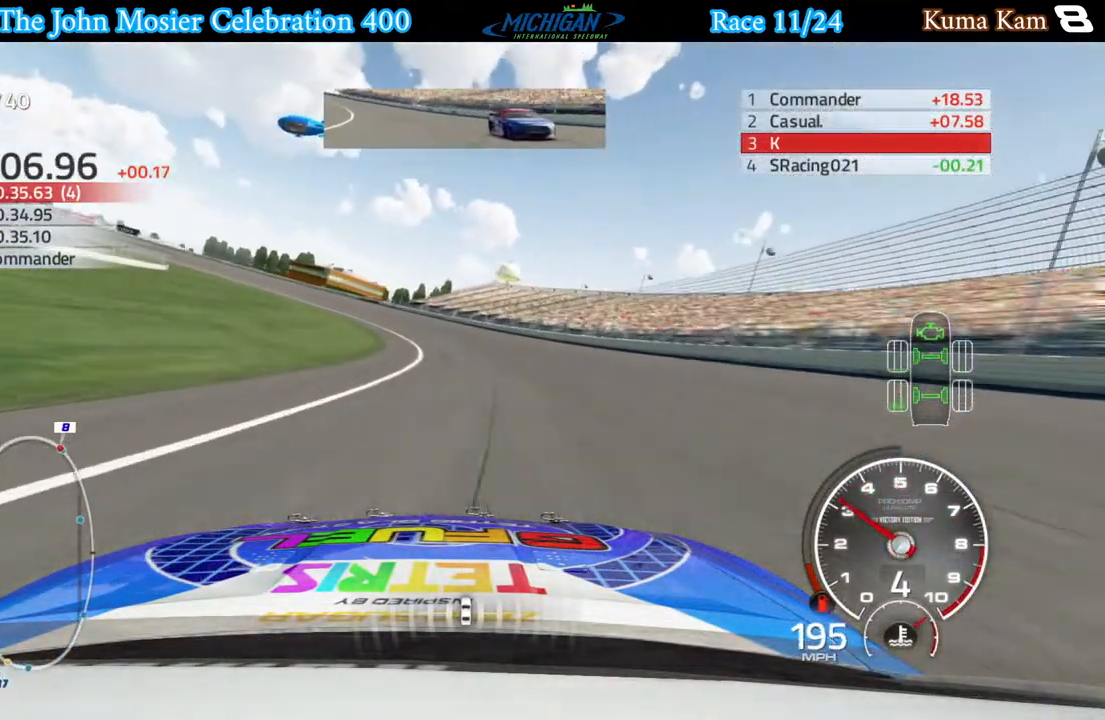
{"buttons": ["A"], "left_stick": "left", "right_stick": "center", "events": []}
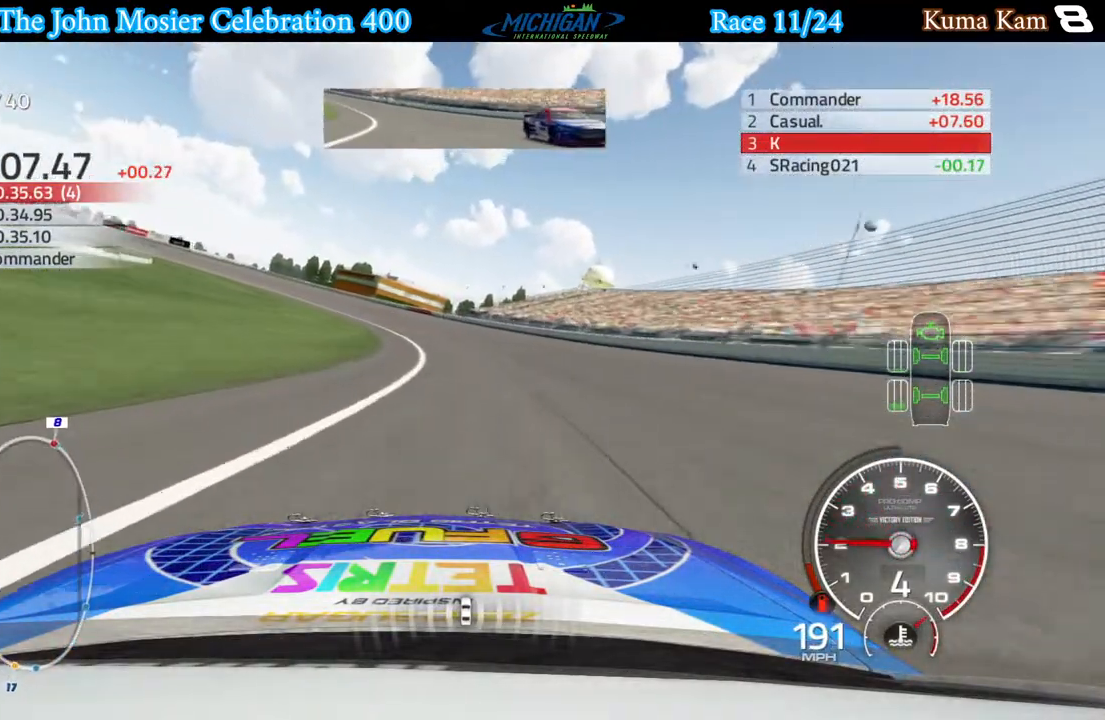
{"buttons": ["A"], "left_stick": "left", "right_stick": "center", "events": []}
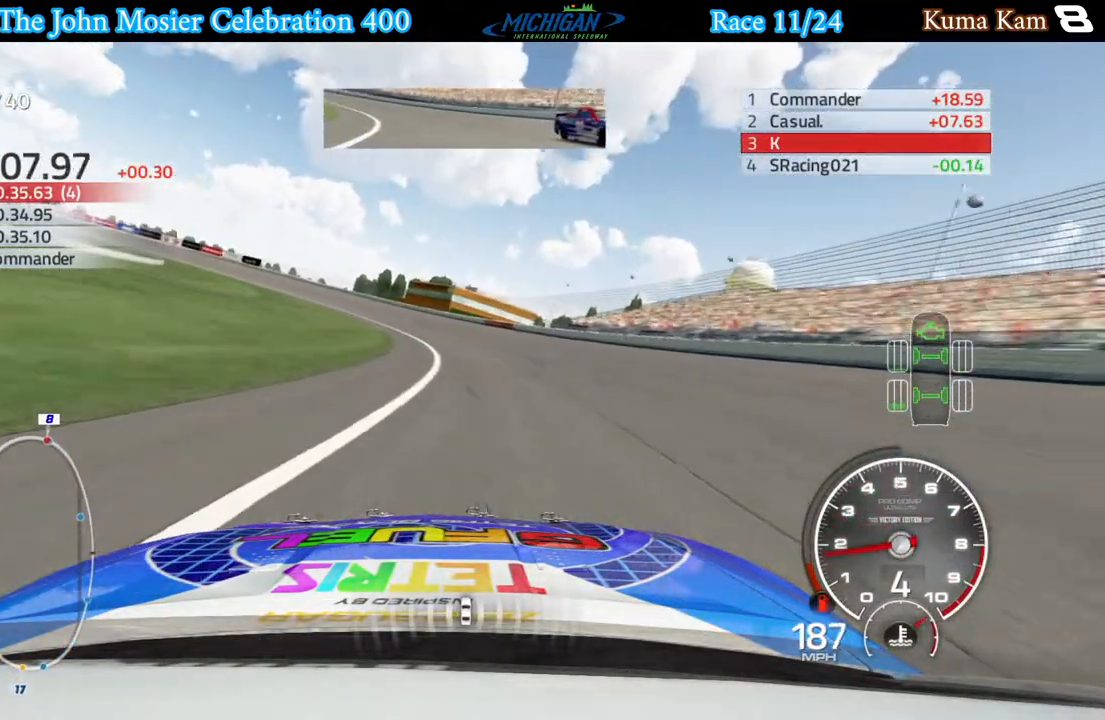
{"buttons": ["A"], "left_stick": "left", "right_stick": "center", "events": []}
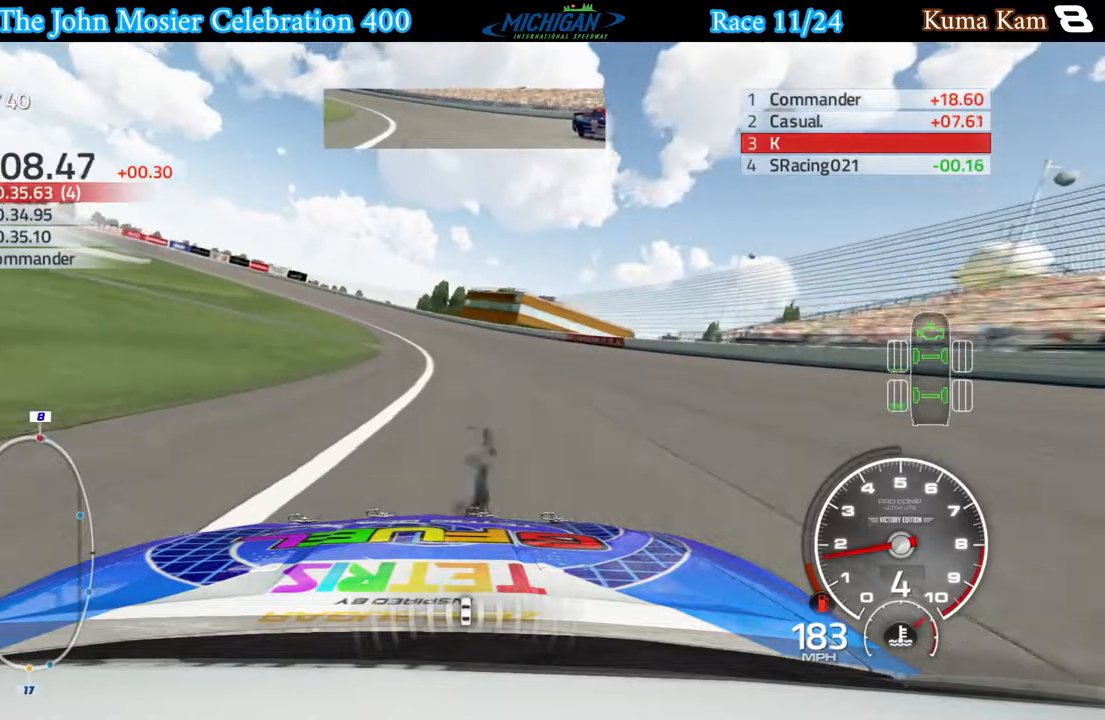
{"buttons": [], "left_stick": "left", "right_stick": "center", "events": [[50, "A", "up"]]}
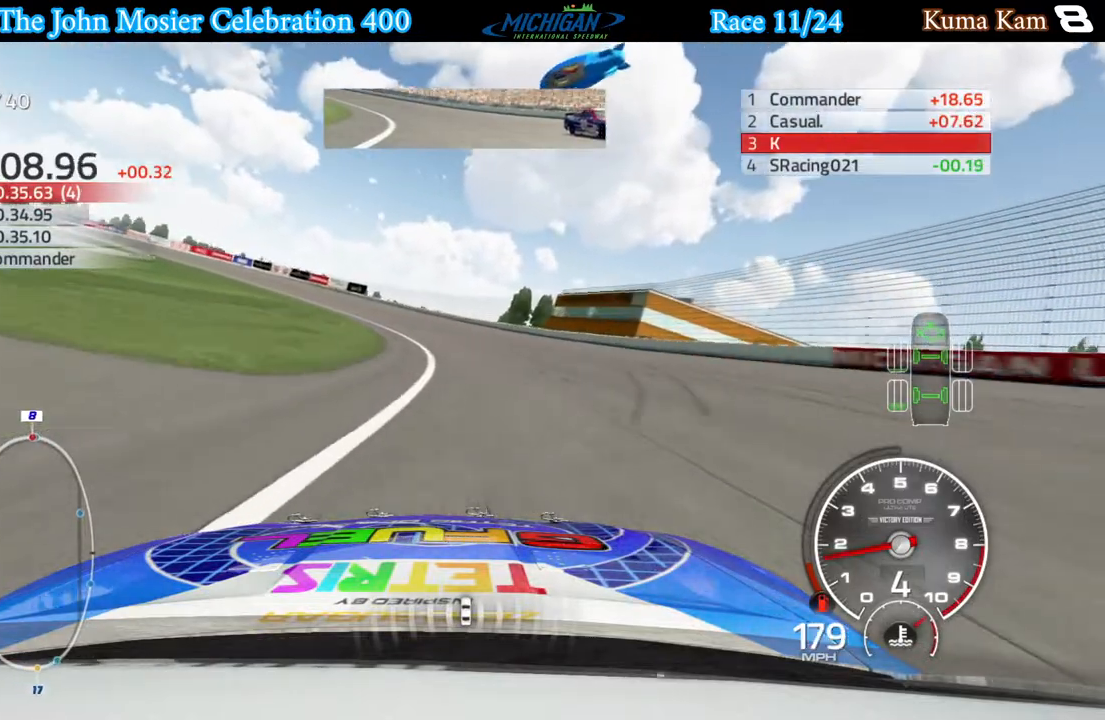
{"buttons": [], "left_stick": "left", "right_stick": "center", "events": []}
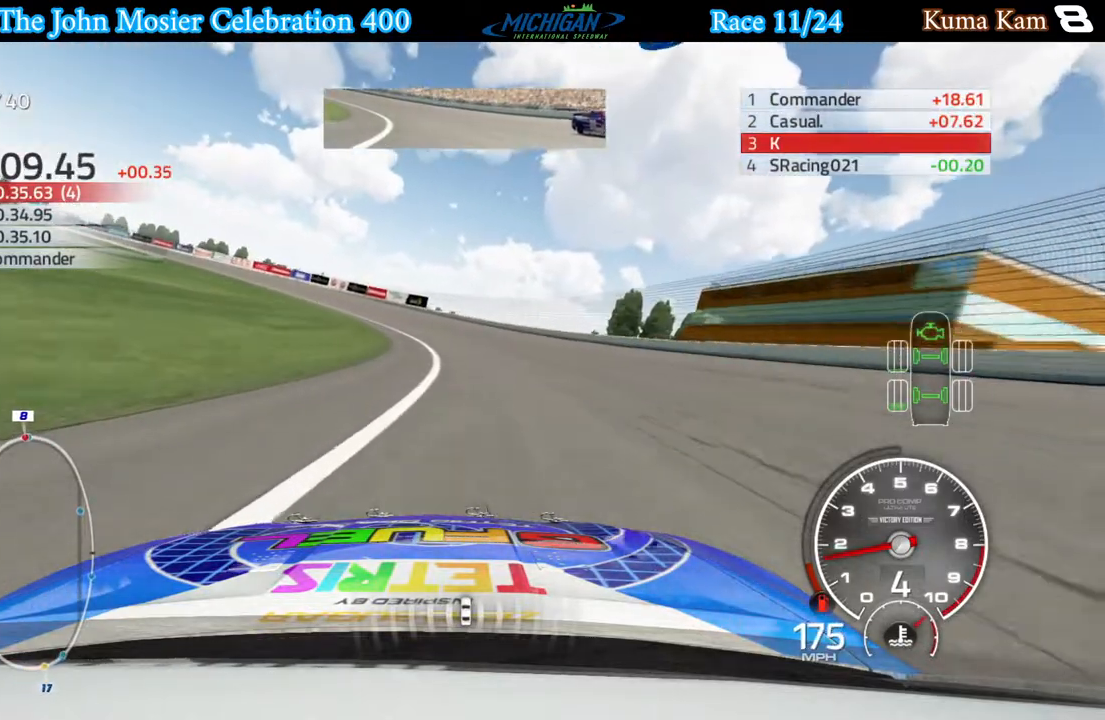
{"buttons": ["R2"], "left_stick": "left", "right_stick": "center", "events": [[433, "R2", "down"]]}
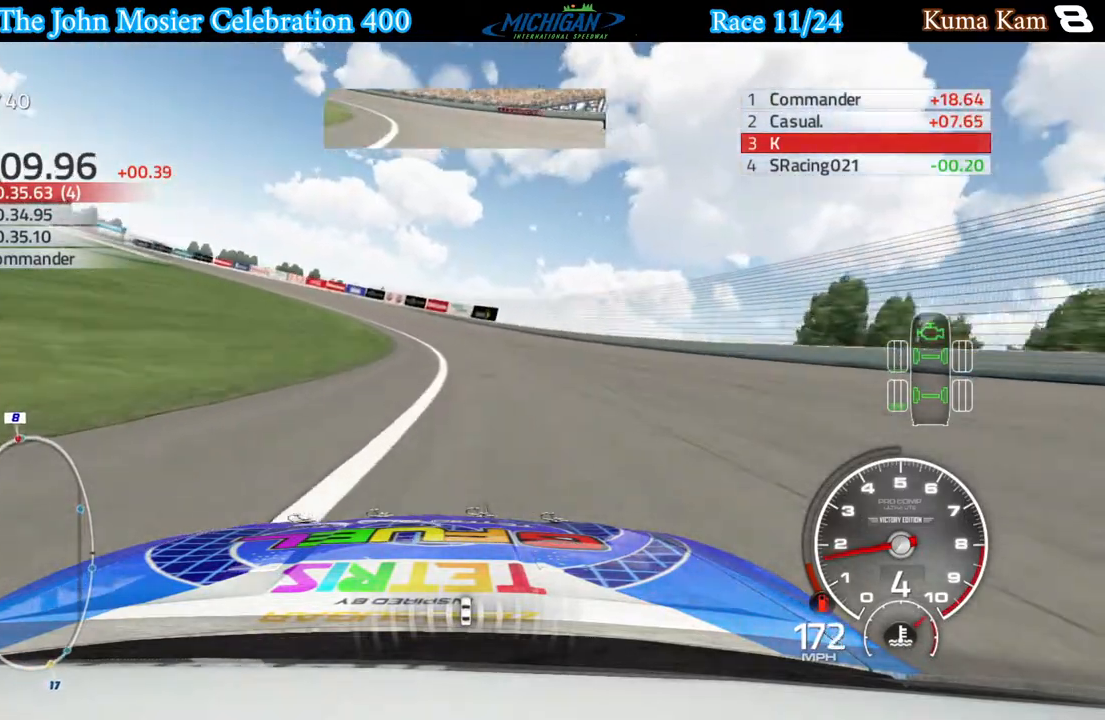
{"buttons": ["R2"], "left_stick": "left", "right_stick": "center", "events": []}
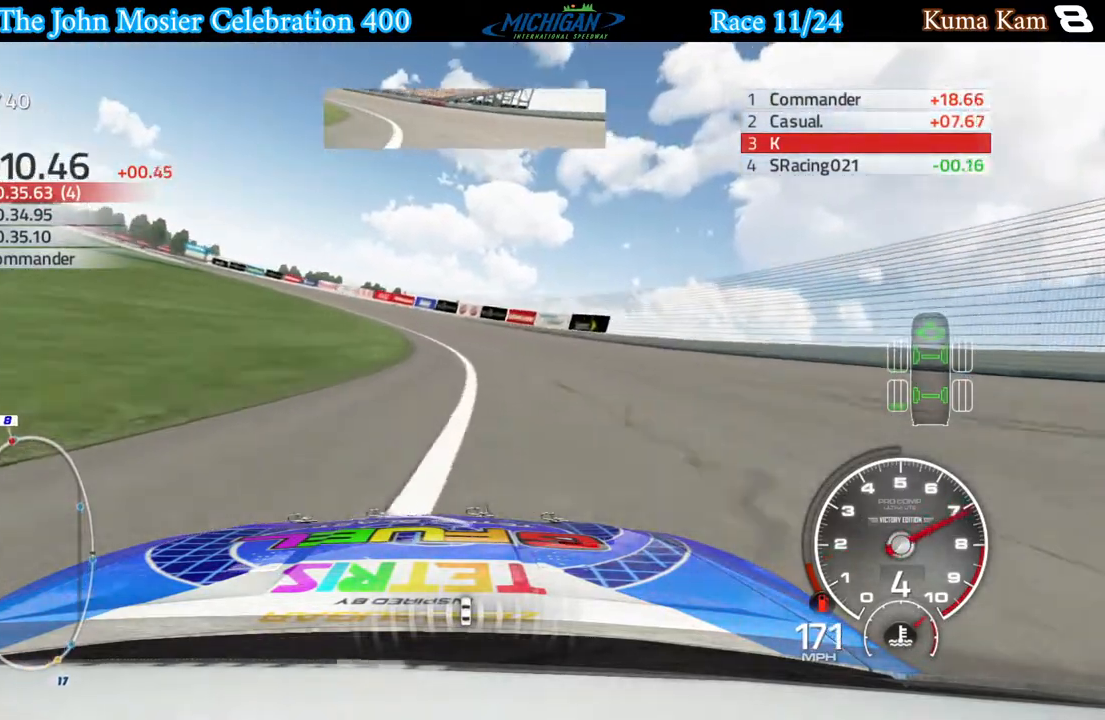
{"buttons": ["R2"], "left_stick": "left", "right_stick": "center", "events": []}
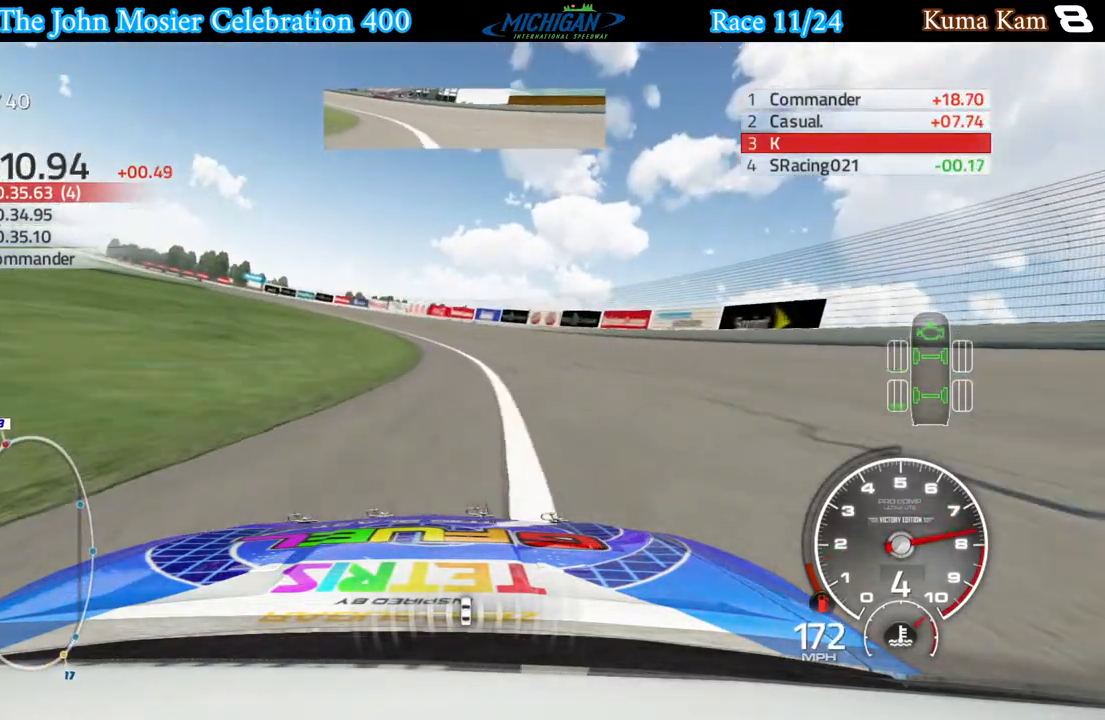
{"buttons": ["R2"], "left_stick": "left", "right_stick": "center", "events": []}
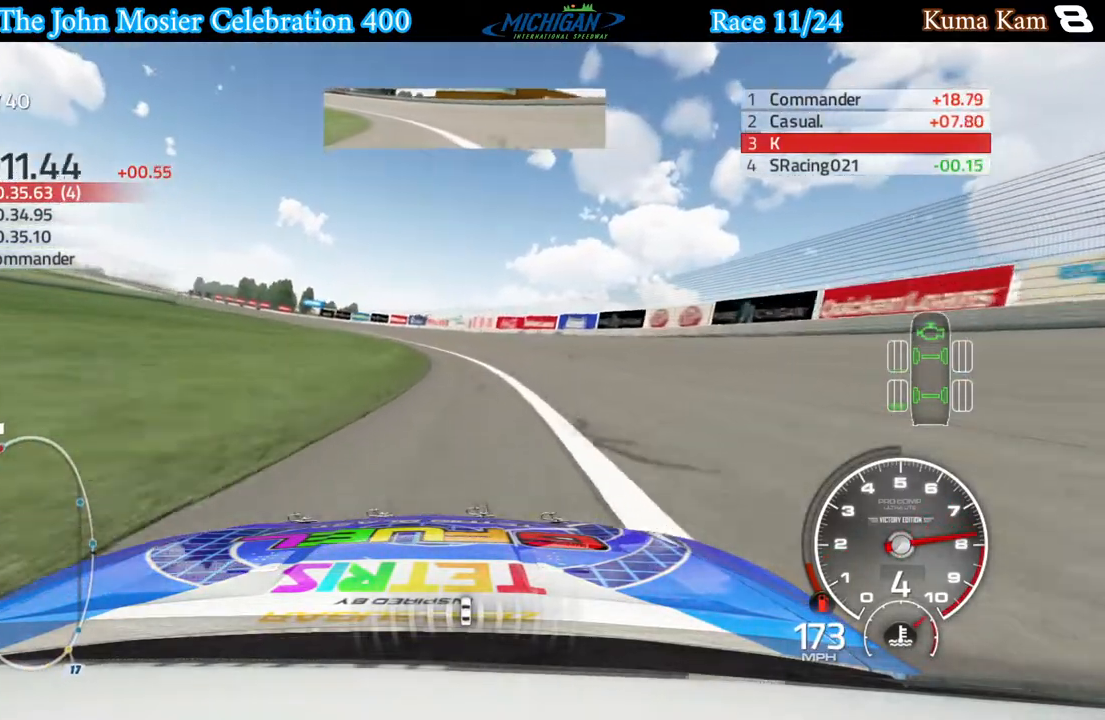
{"buttons": ["R2"], "left_stick": "left", "right_stick": "center", "events": []}
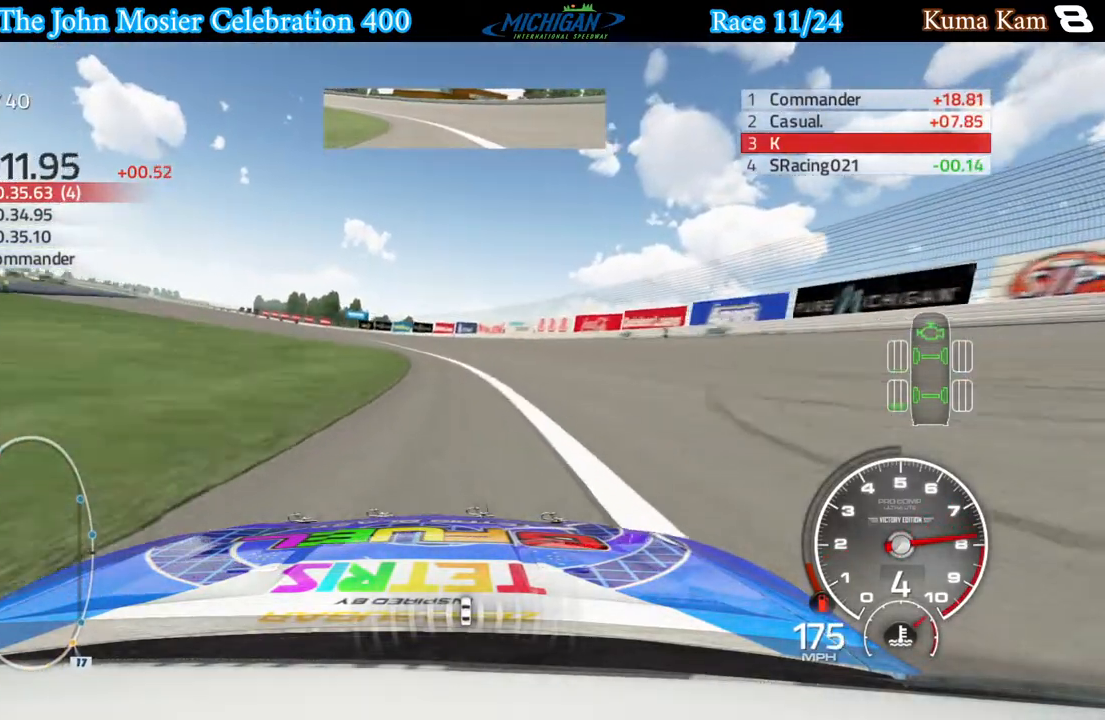
{"buttons": ["R2"], "left_stick": "left", "right_stick": "center", "events": []}
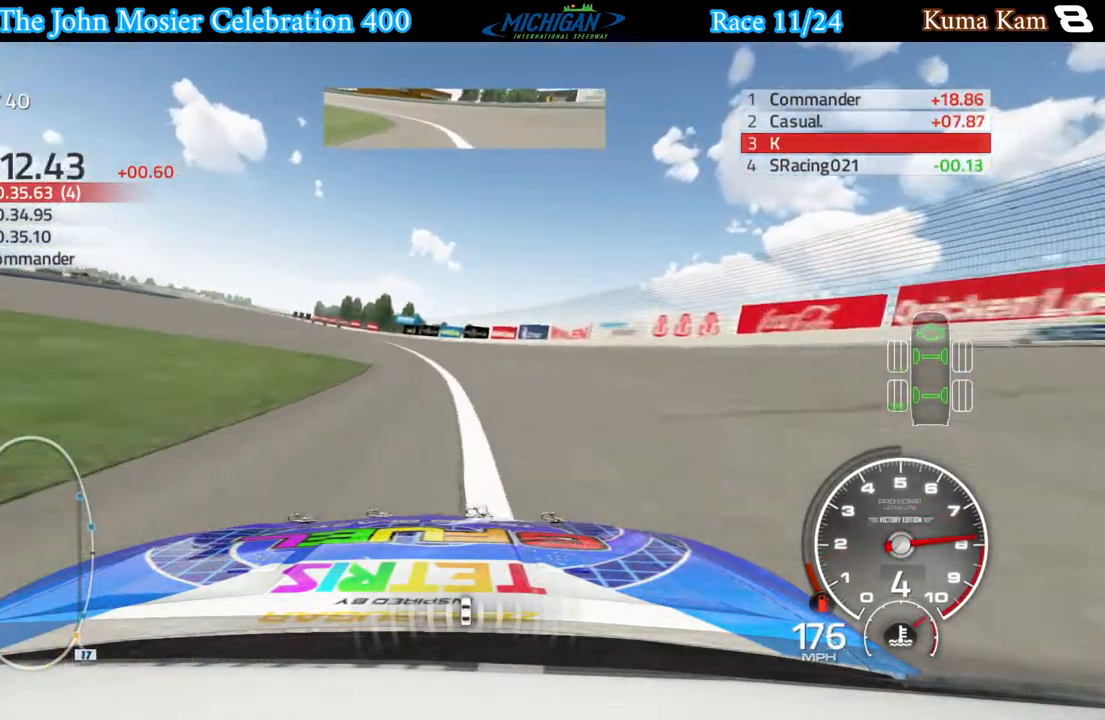
{"buttons": ["L1", "R2"], "left_stick": "left", "right_stick": "center", "events": [[133, "L1", "down"]]}
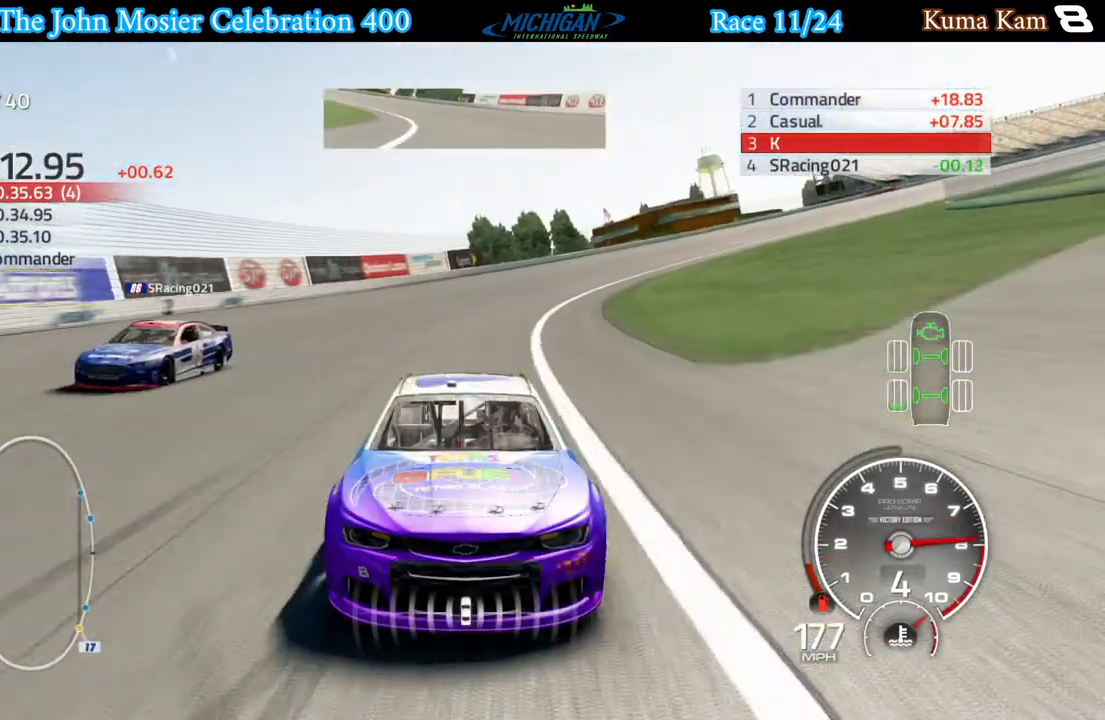
{"buttons": ["R2"], "left_stick": "left", "right_stick": "center", "events": [[217, "L1", "up"], [300, "left_stick", "center"], [433, "left_stick", "left"]]}
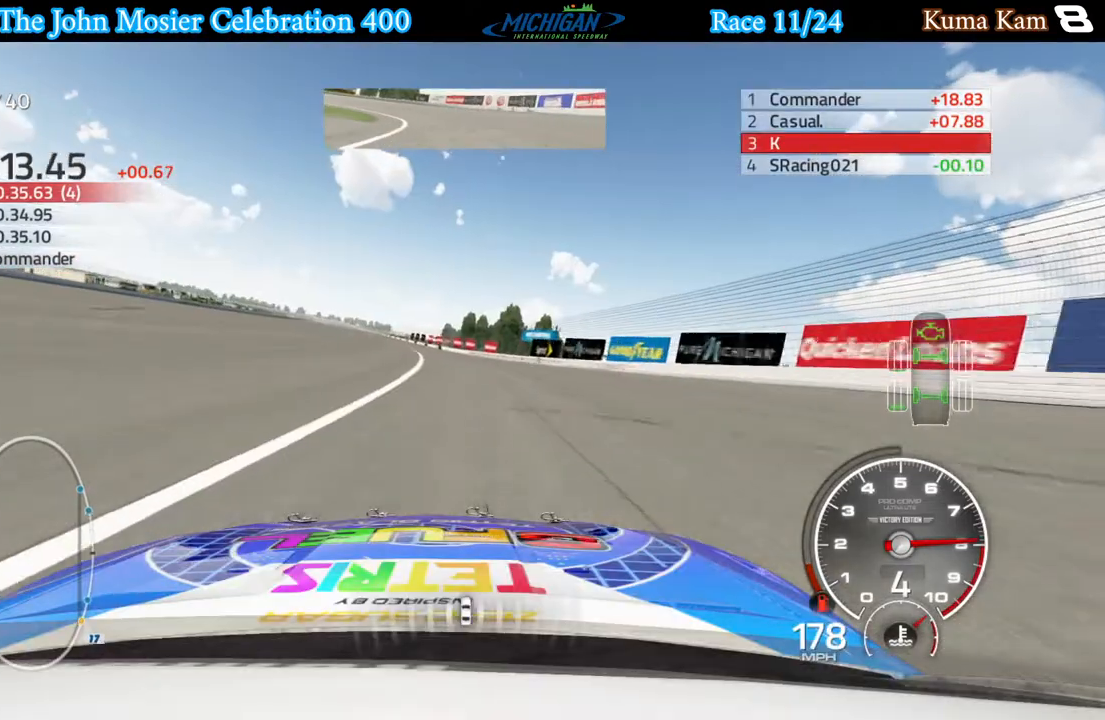
{"buttons": ["R2"], "left_stick": "left", "right_stick": "center", "events": []}
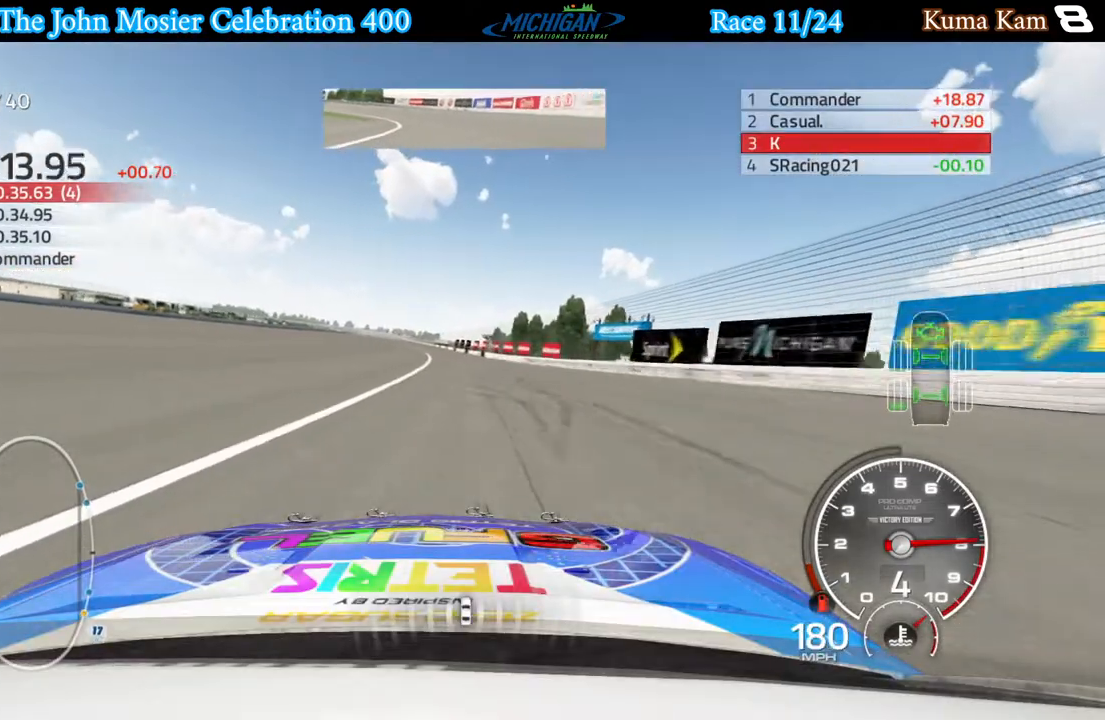
{"buttons": ["R2"], "left_stick": "left", "right_stick": "center", "events": [[217, "left_stick", "center"], [367, "left_stick", "left"]]}
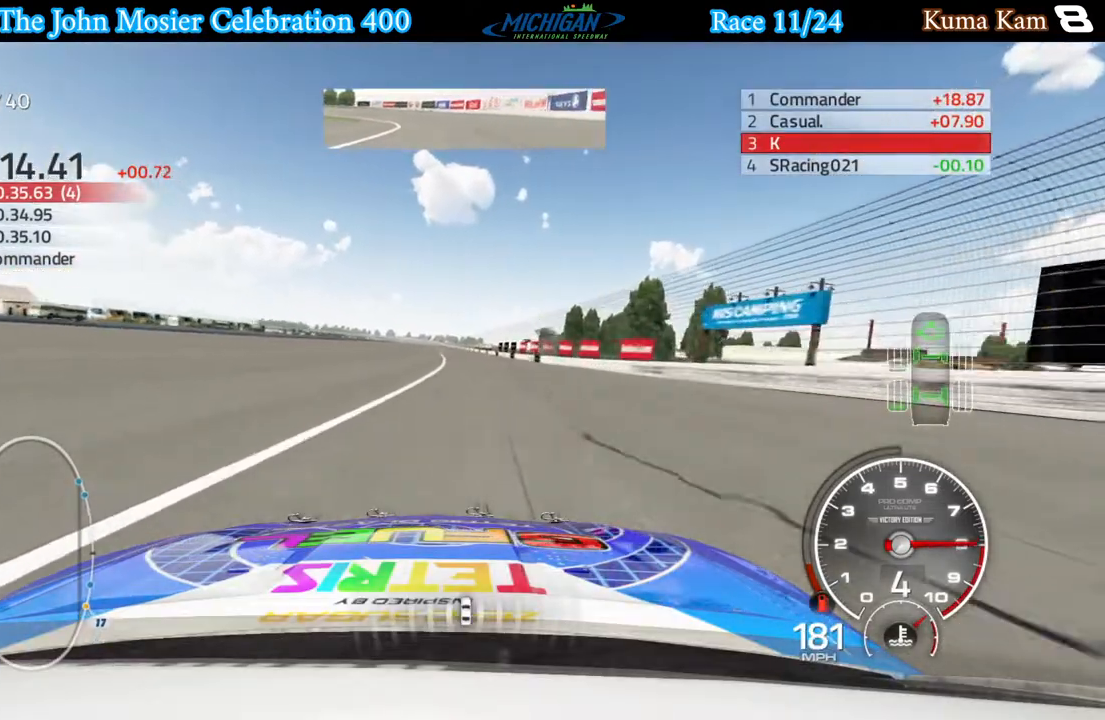
{"buttons": ["R2"], "left_stick": "left", "right_stick": "center", "events": [[17, "left_stick", "center"], [417, "left_stick", "left"]]}
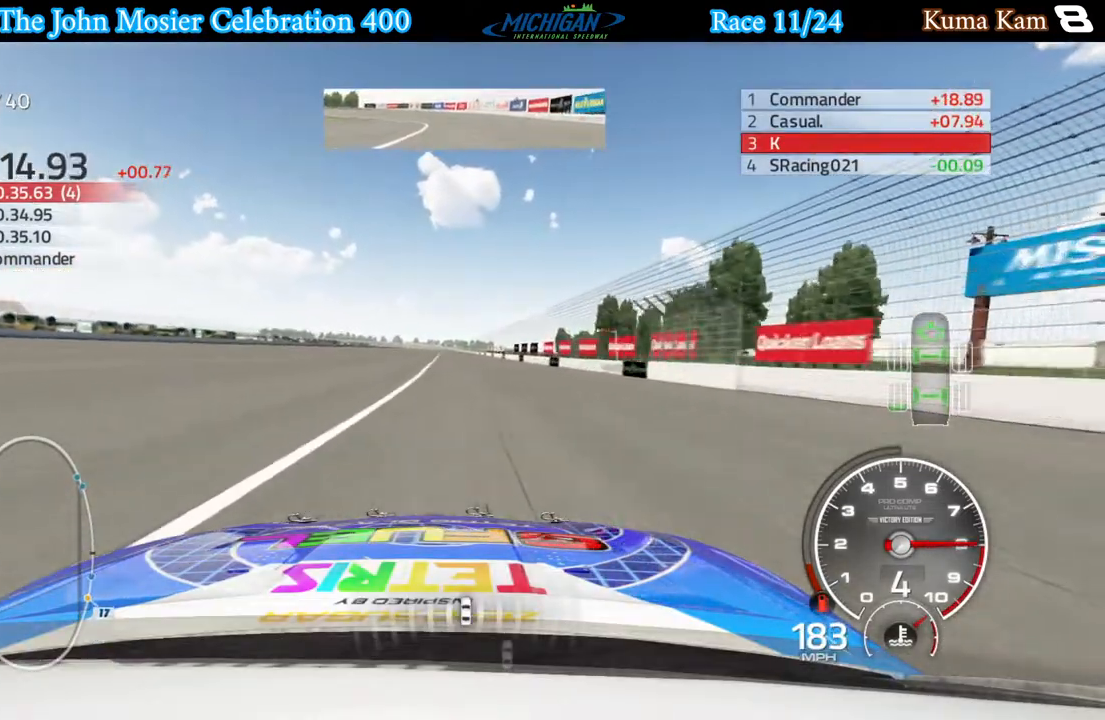
{"buttons": ["R2"], "left_stick": "center", "right_stick": "center", "events": [[50, "left_stick", "center"]]}
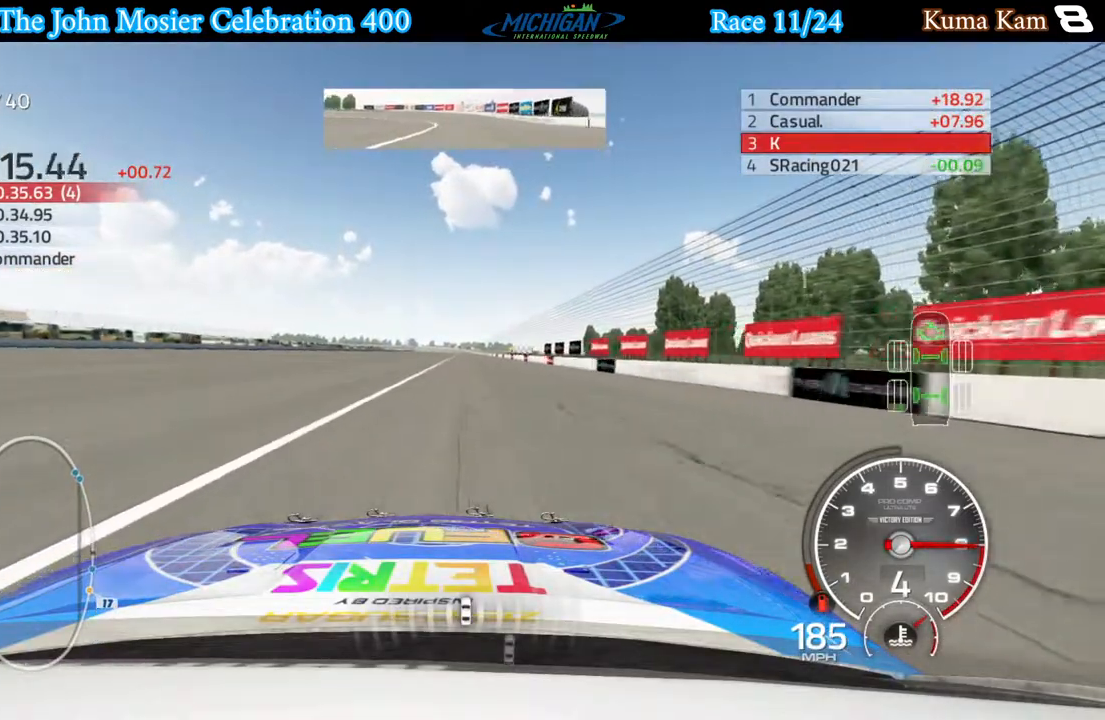
{"buttons": ["R2"], "left_stick": "center", "right_stick": "center", "events": []}
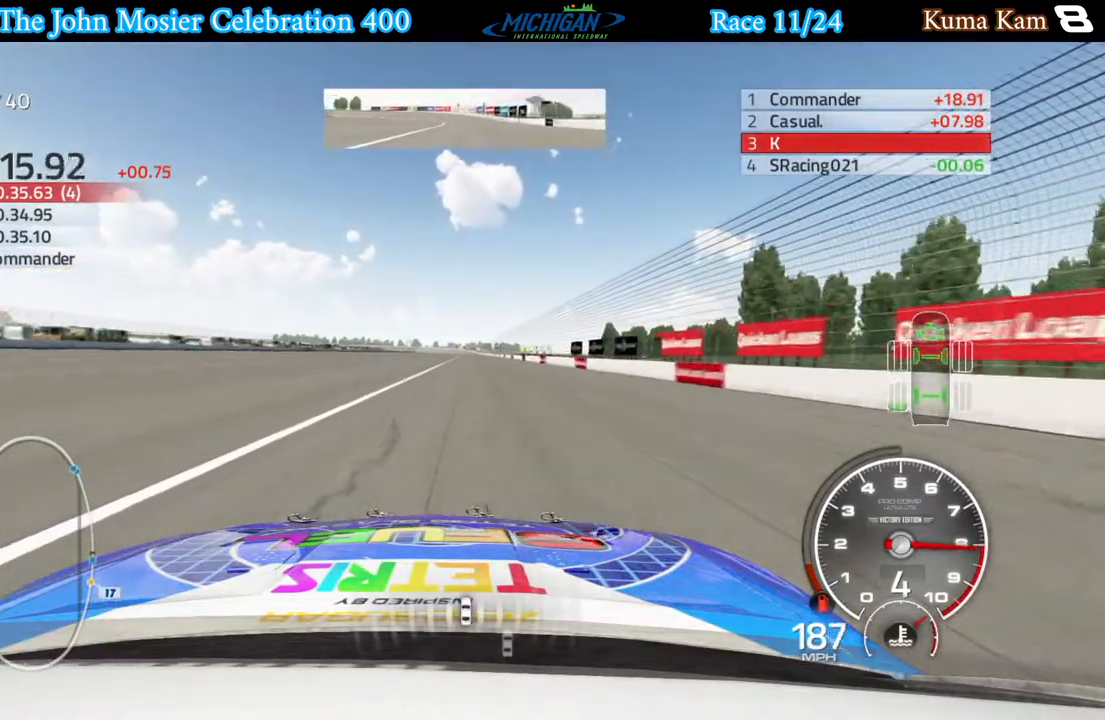
{"buttons": ["R2"], "left_stick": "center", "right_stick": "center", "events": []}
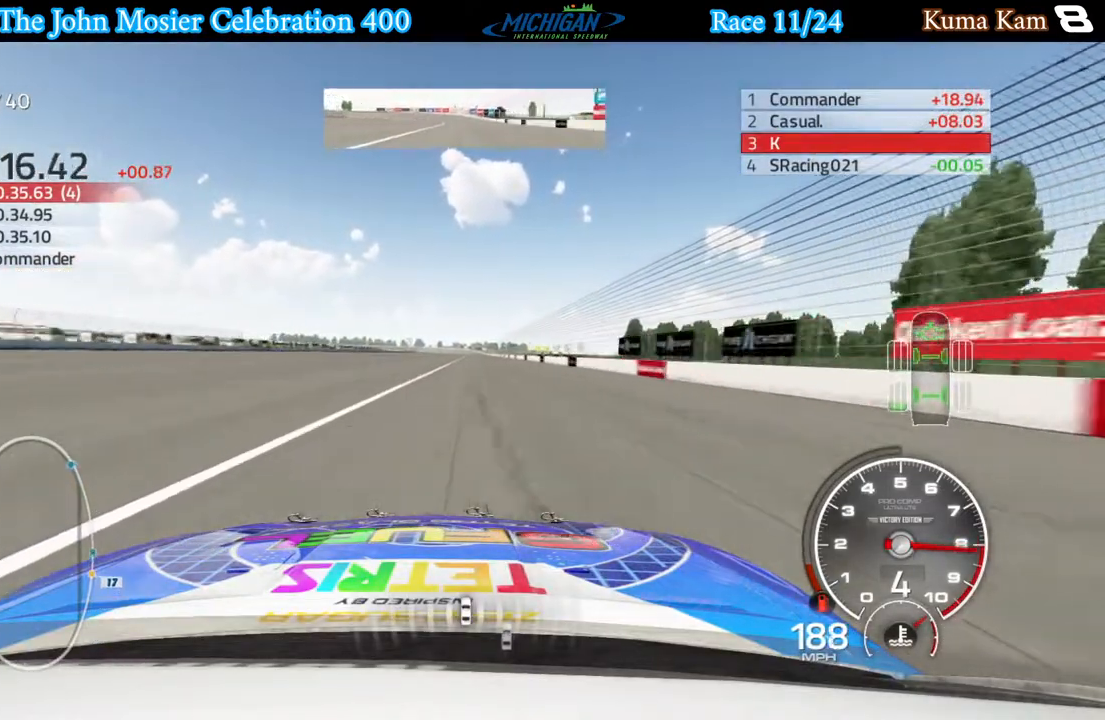
{"buttons": ["R2"], "left_stick": "center", "right_stick": "center", "events": [[217, "left_stick", "right"], [317, "left_stick", "center"]]}
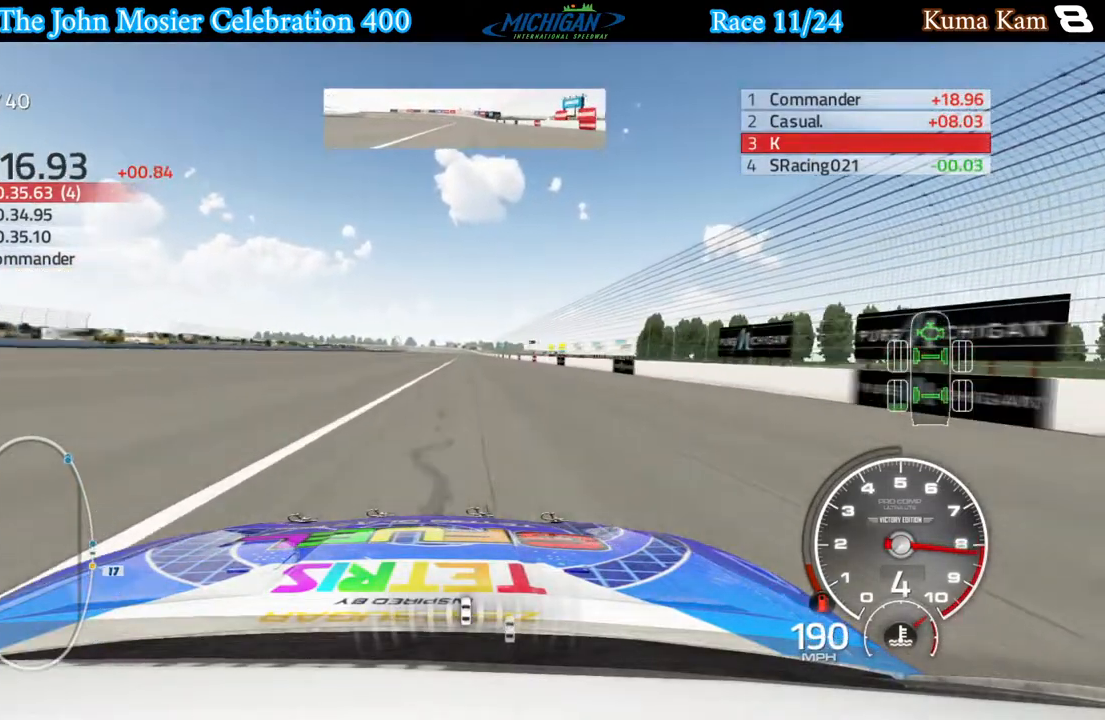
{"buttons": ["R2"], "left_stick": "center", "right_stick": "center", "events": [[33, "left_stick", "right"], [133, "left_stick", "center"]]}
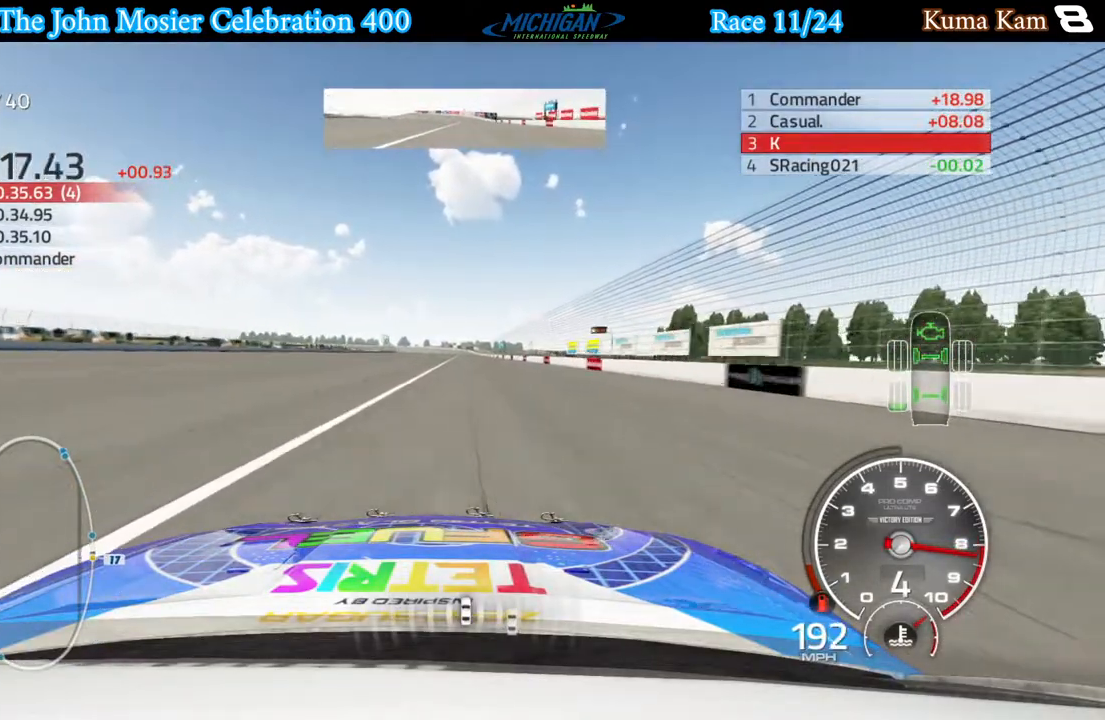
{"buttons": ["R2"], "left_stick": "center", "right_stick": "center", "events": [[317, "left_stick", "right"], [417, "left_stick", "center"]]}
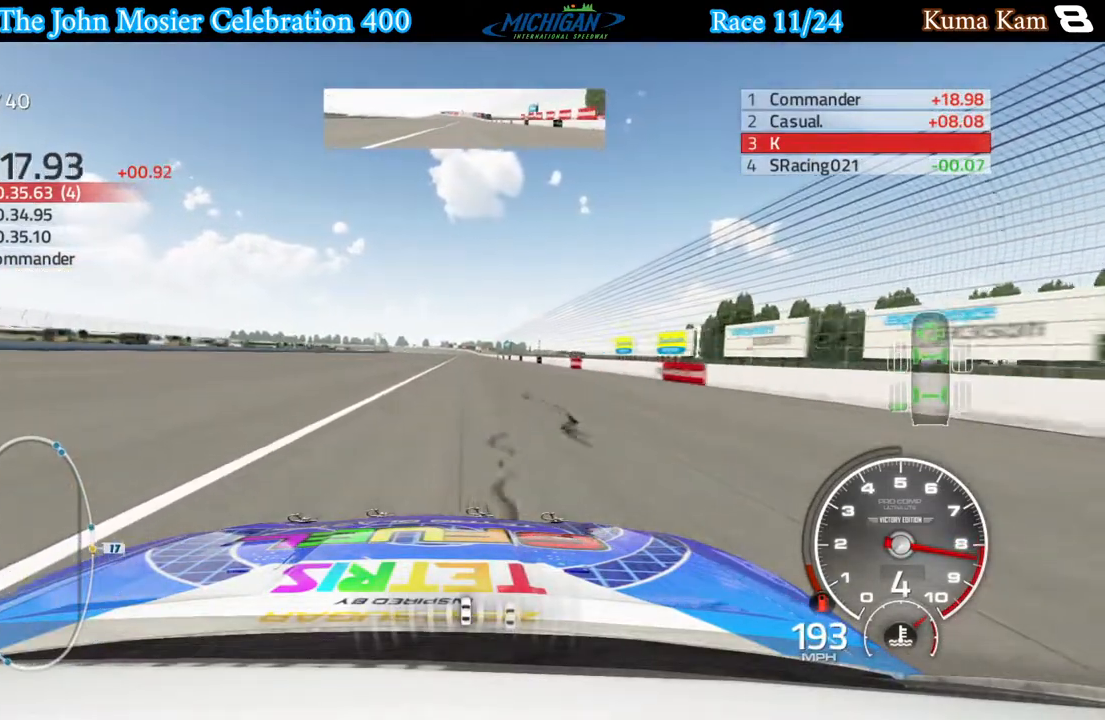
{"buttons": ["R2"], "left_stick": "center", "right_stick": "center", "events": [[200, "left_stick", "right"], [267, "left_stick", "center"]]}
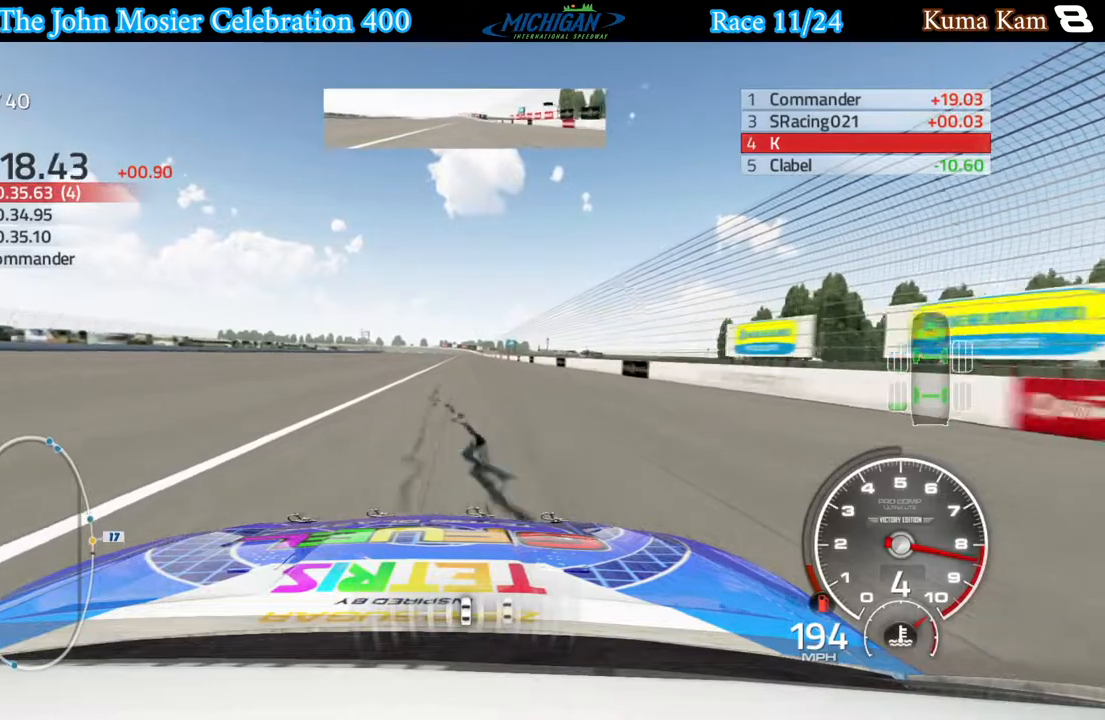
{"buttons": ["R2"], "left_stick": "center", "right_stick": "center", "events": [[17, "left_stick", "right"], [83, "left_stick", "center"]]}
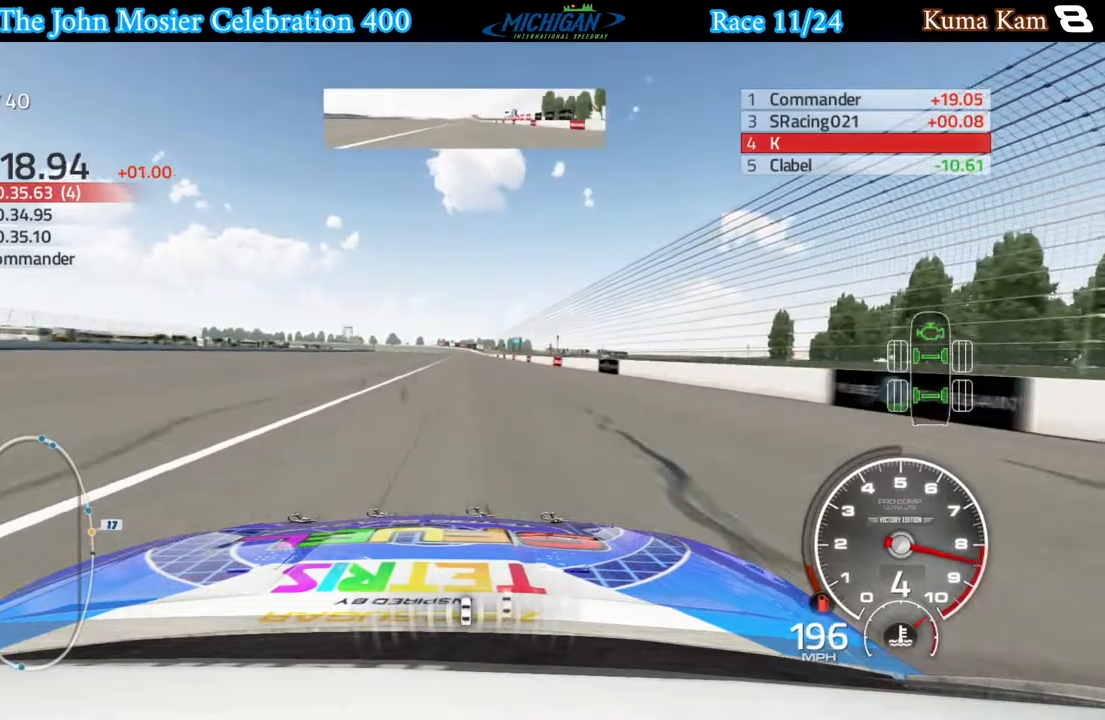
{"buttons": ["R2"], "left_stick": "center", "right_stick": "center", "events": [[250, "left_stick", "right"], [333, "left_stick", "center"]]}